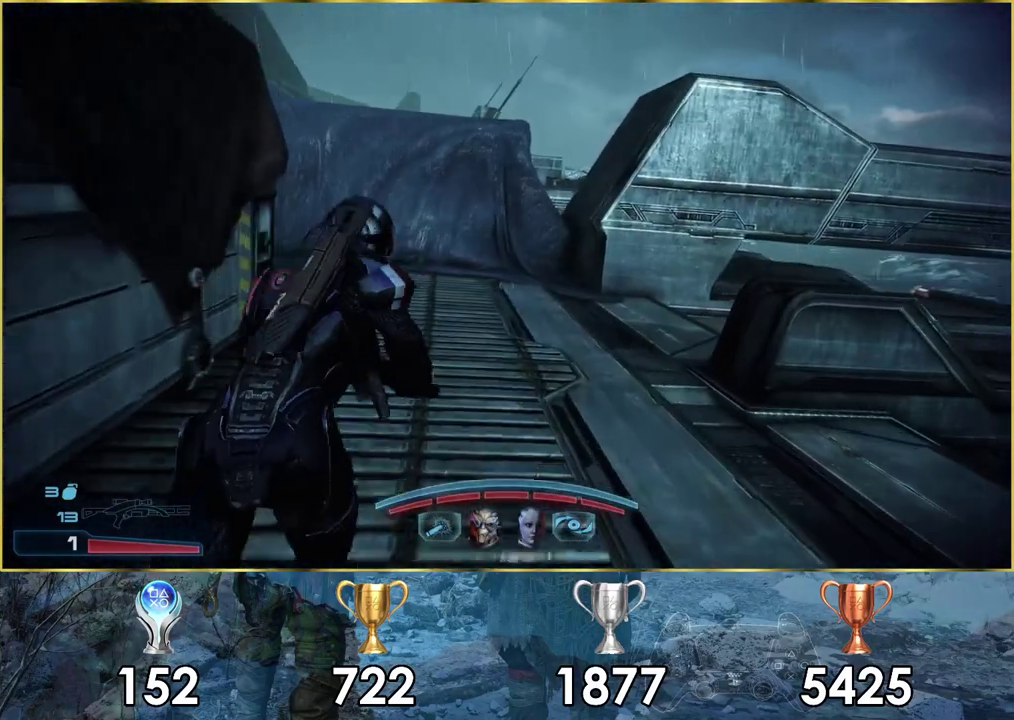
Gameplay with a controller (PlayStation layout); each line is a JSON object with the inputs held at the frame after it (dt_ms = milliseconds from this image to that frame). "events" lists button and stick changes between this image and that frame as [ms after this image, input, new state], when the widget could be followed in between.
{"dt_ms": 400, "buttons": [], "left_stick": "up", "right_stick": "left", "events": [[200, "CROSS", "up"], [350, "right_stick", "left"]]}
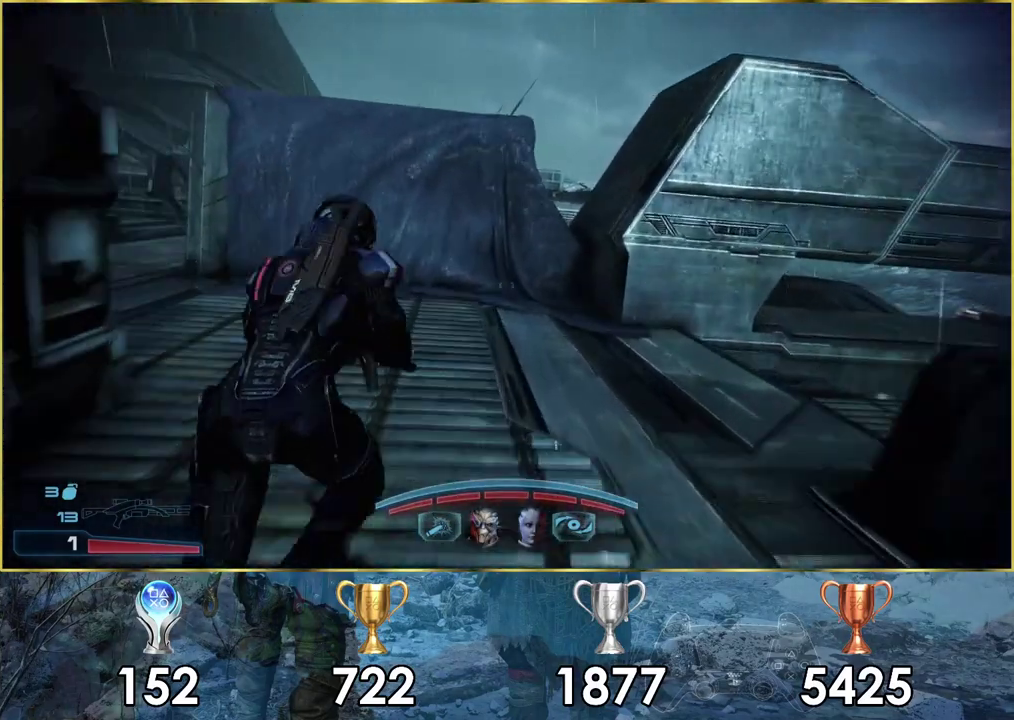
{"dt_ms": 600, "buttons": [], "left_stick": "up", "right_stick": "center", "events": [[533, "right_stick", "center"]]}
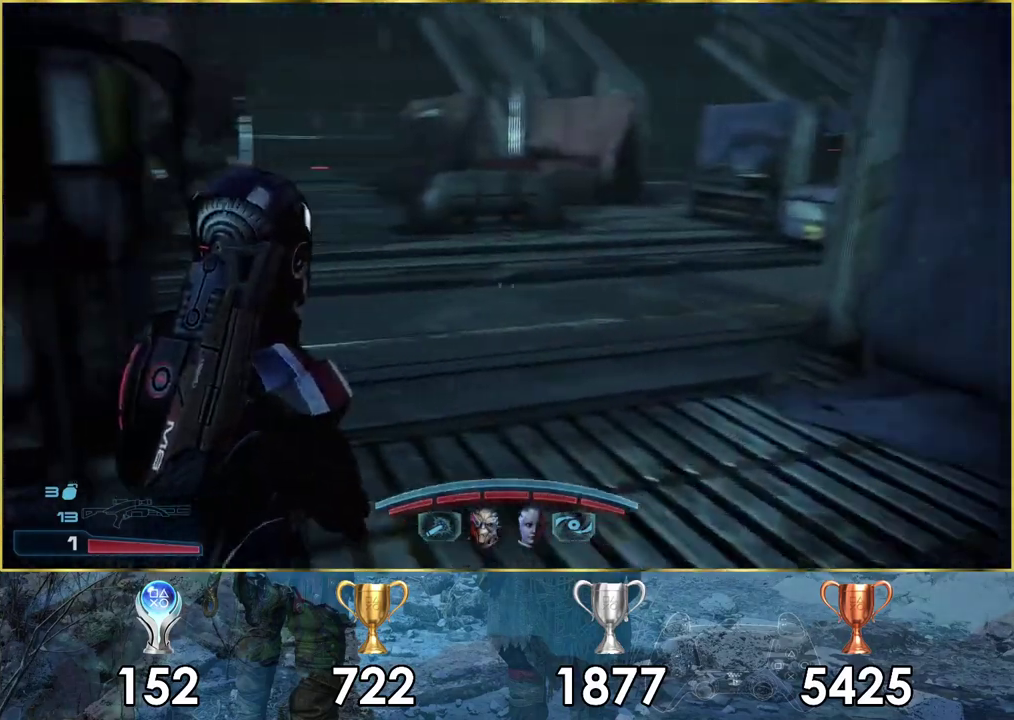
{"dt_ms": 500, "buttons": [], "left_stick": "up", "right_stick": "center", "events": []}
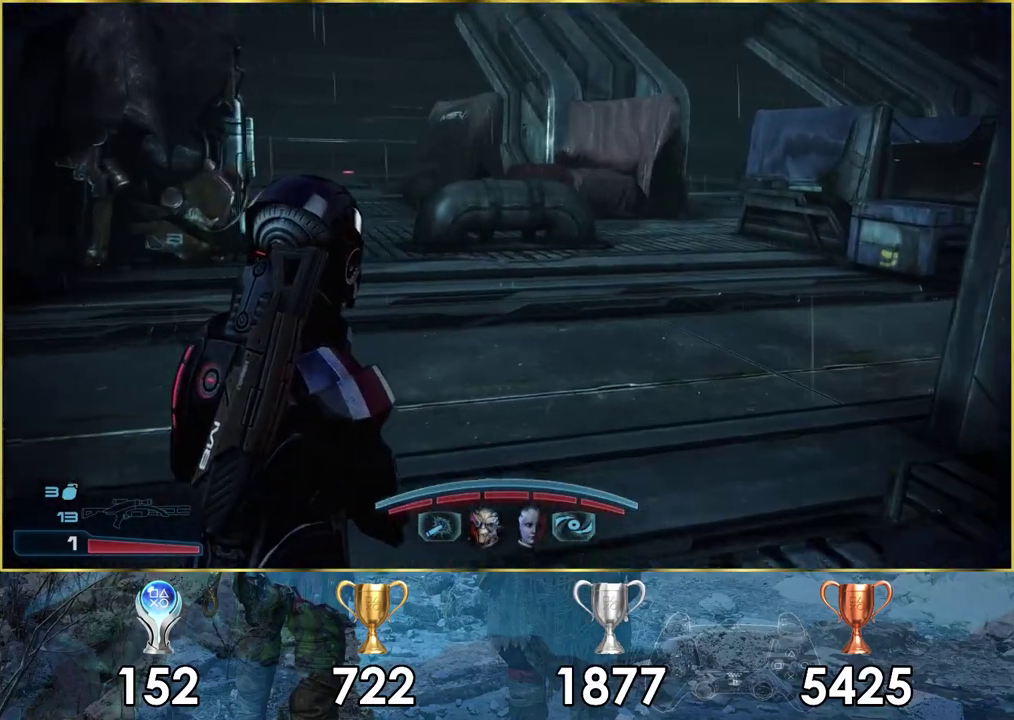
{"dt_ms": 400, "buttons": [], "left_stick": "up", "right_stick": "down-left", "events": [[367, "right_stick", "down-left"]]}
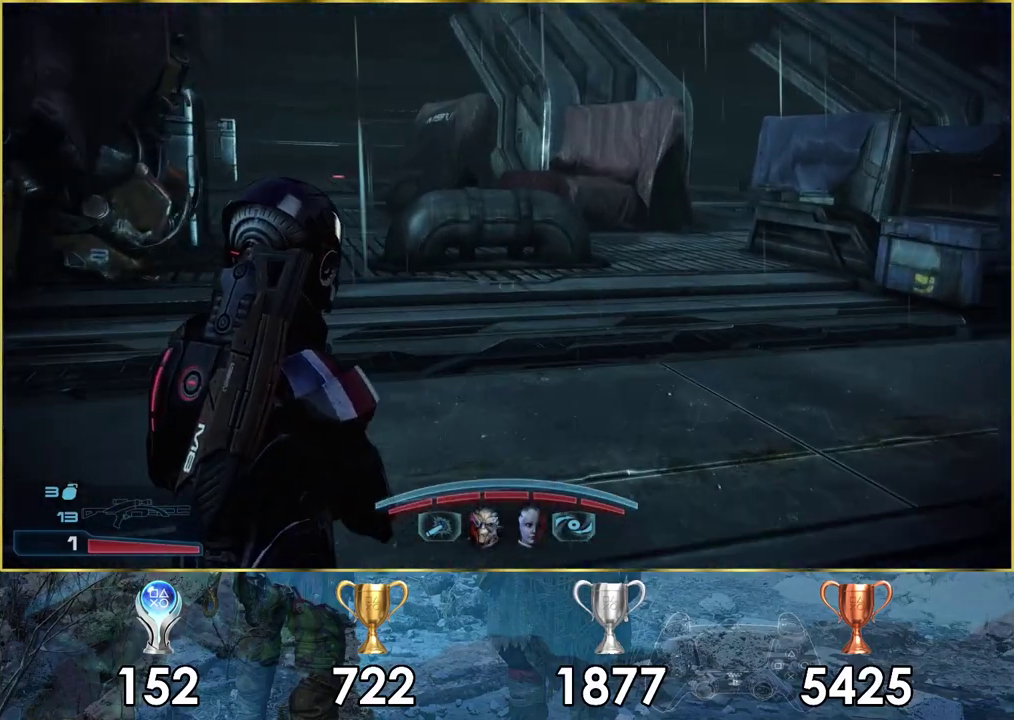
{"dt_ms": 300, "buttons": ["CROSS"], "left_stick": "up", "right_stick": "center", "events": [[17, "right_stick", "left"], [150, "right_stick", "center"], [283, "CROSS", "down"]]}
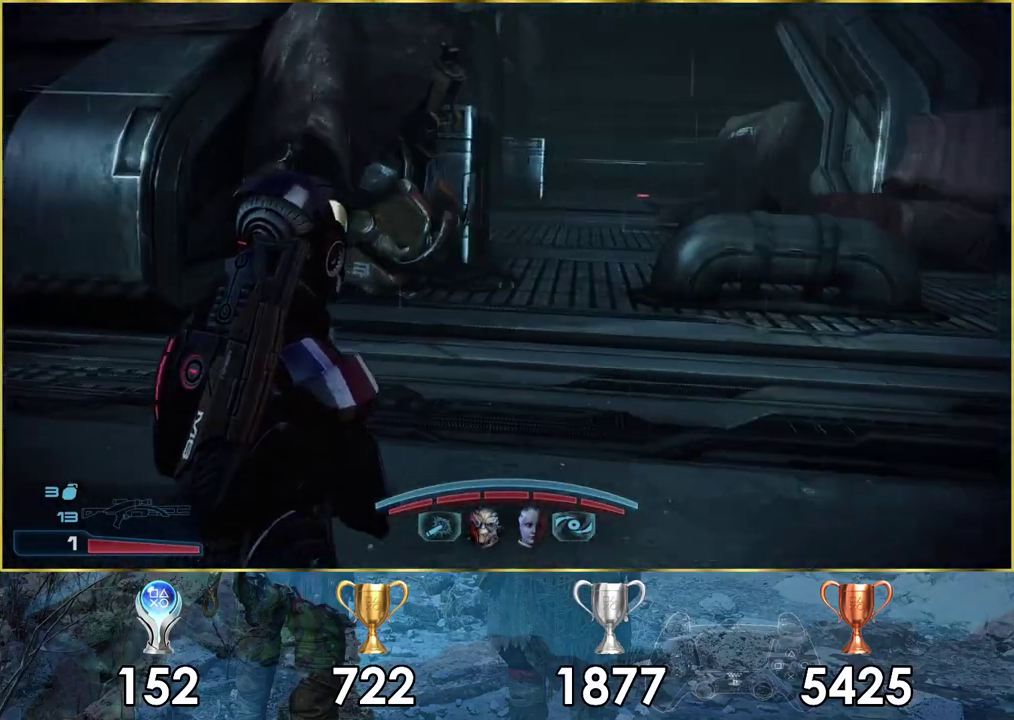
{"dt_ms": 300, "buttons": ["CROSS"], "left_stick": "up", "right_stick": "center", "events": [[67, "left_stick", "up-right"], [117, "left_stick", "up"]]}
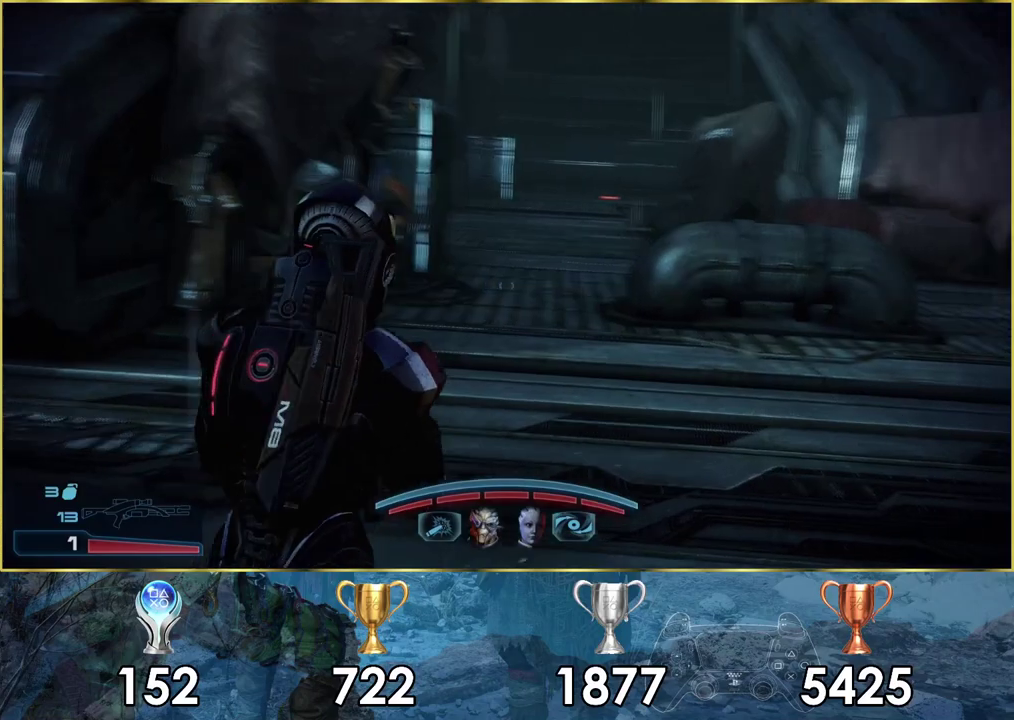
{"dt_ms": 700, "buttons": [], "left_stick": "up", "right_stick": "left", "events": [[617, "CROSS", "up"], [700, "right_stick", "left"]]}
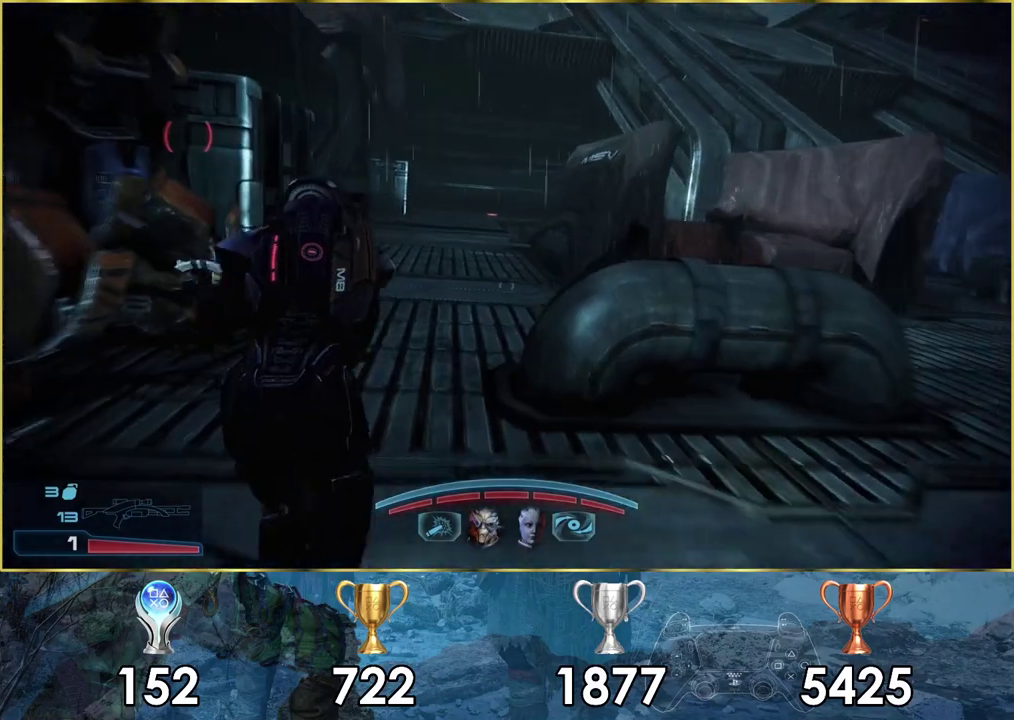
{"dt_ms": 100, "buttons": [], "left_stick": "center", "right_stick": "left", "events": [[83, "left_stick", "center"]]}
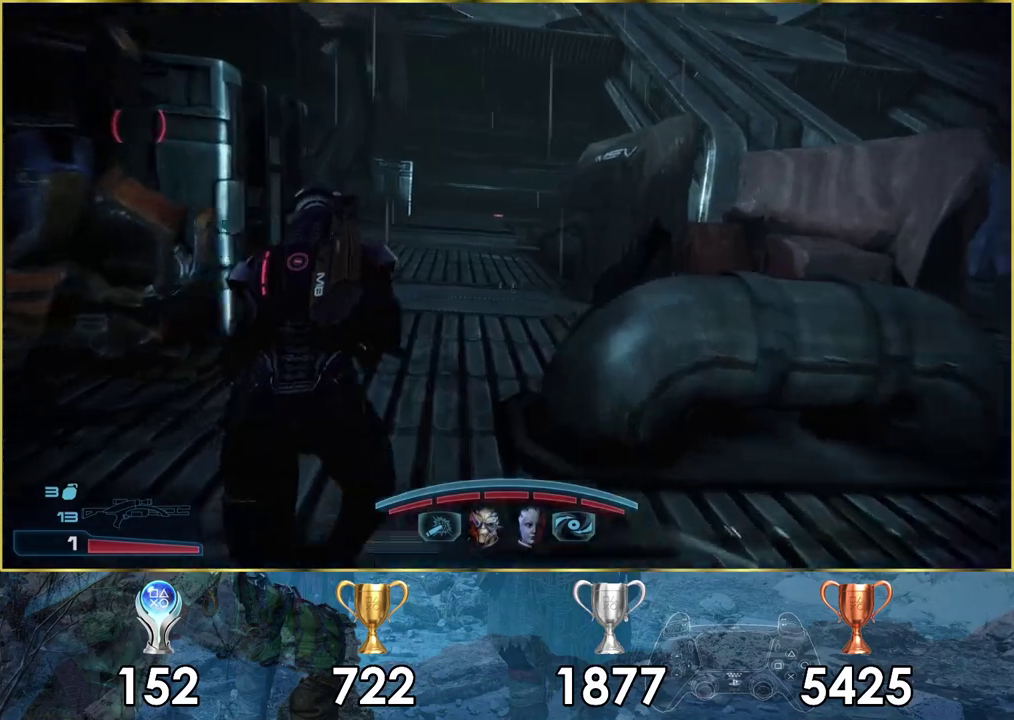
{"dt_ms": 600, "buttons": [], "left_stick": "up-right", "right_stick": "down"}
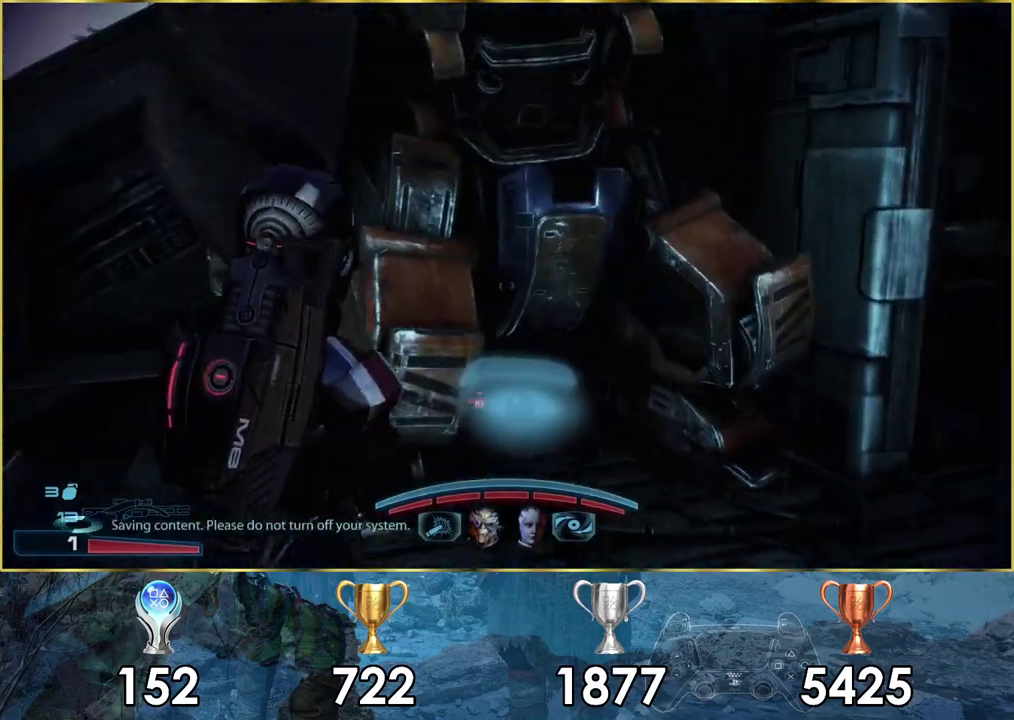
{"dt_ms": 200, "buttons": [], "left_stick": "center", "right_stick": "center"}
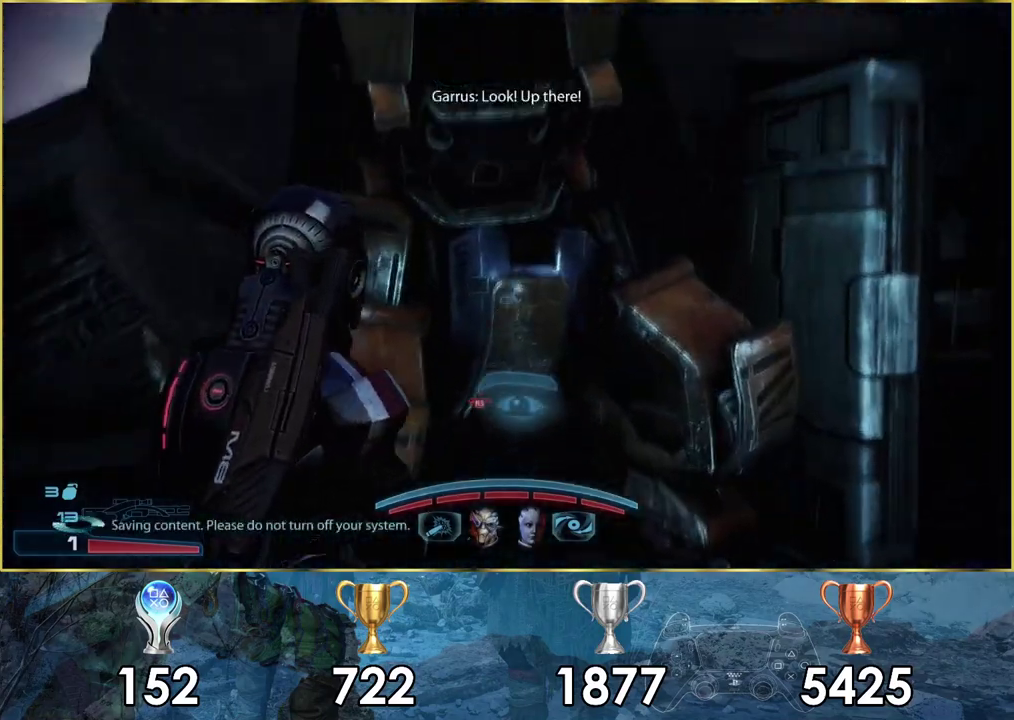
{"dt_ms": 400, "buttons": [], "left_stick": "right", "right_stick": "center", "events": [[367, "left_stick", "right"]]}
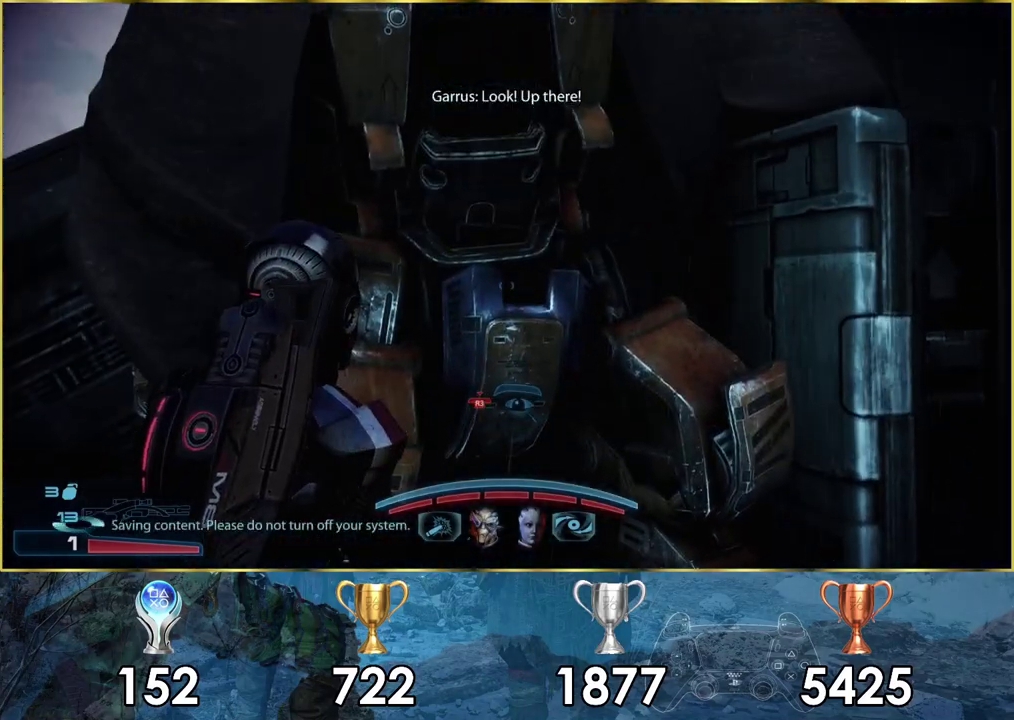
{"dt_ms": 500, "buttons": ["R3"], "left_stick": "center", "right_stick": "down-left", "events": [[167, "left_stick", "down"], [200, "right_stick", "down-left"], [283, "R3", "down"], [283, "left_stick", "center"], [283, "right_stick", "down"], [417, "right_stick", "down-left"]]}
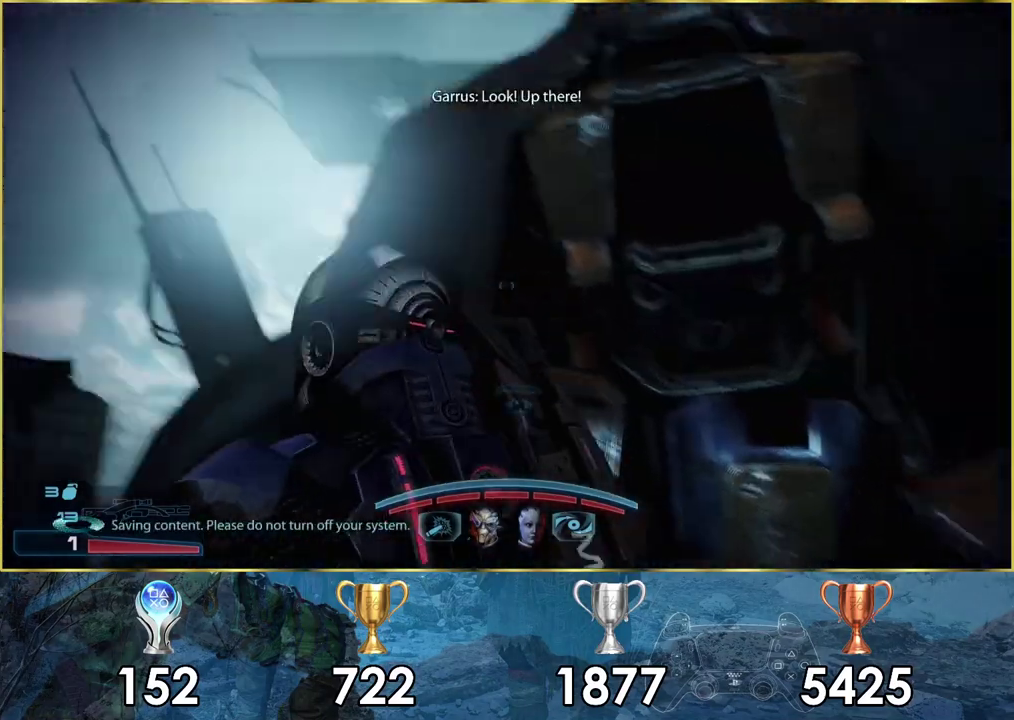
{"dt_ms": 500, "buttons": ["R3"], "left_stick": "center", "right_stick": "down-left"}
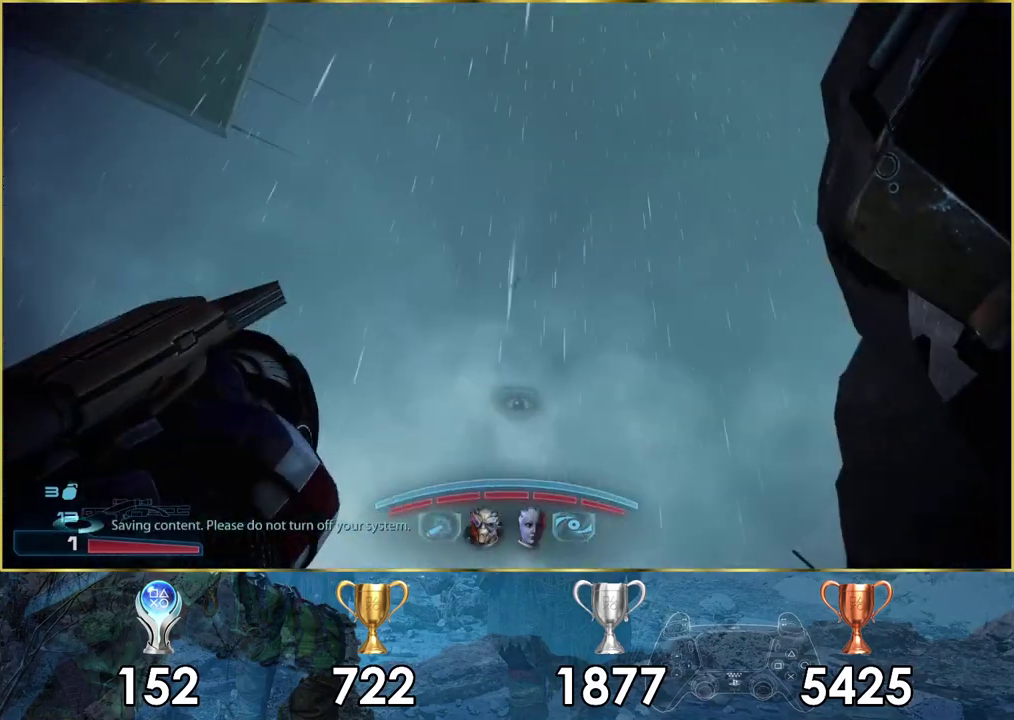
{"dt_ms": 600, "buttons": [], "left_stick": "left", "right_stick": "center"}
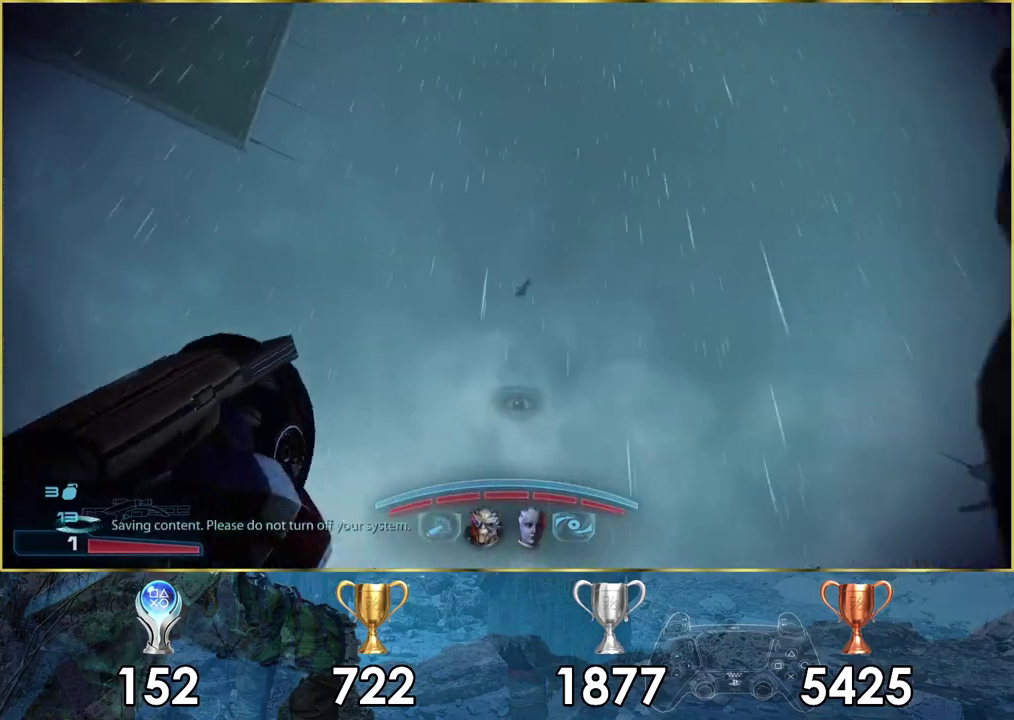
{"dt_ms": 400, "buttons": [], "left_stick": "left", "right_stick": "center", "events": []}
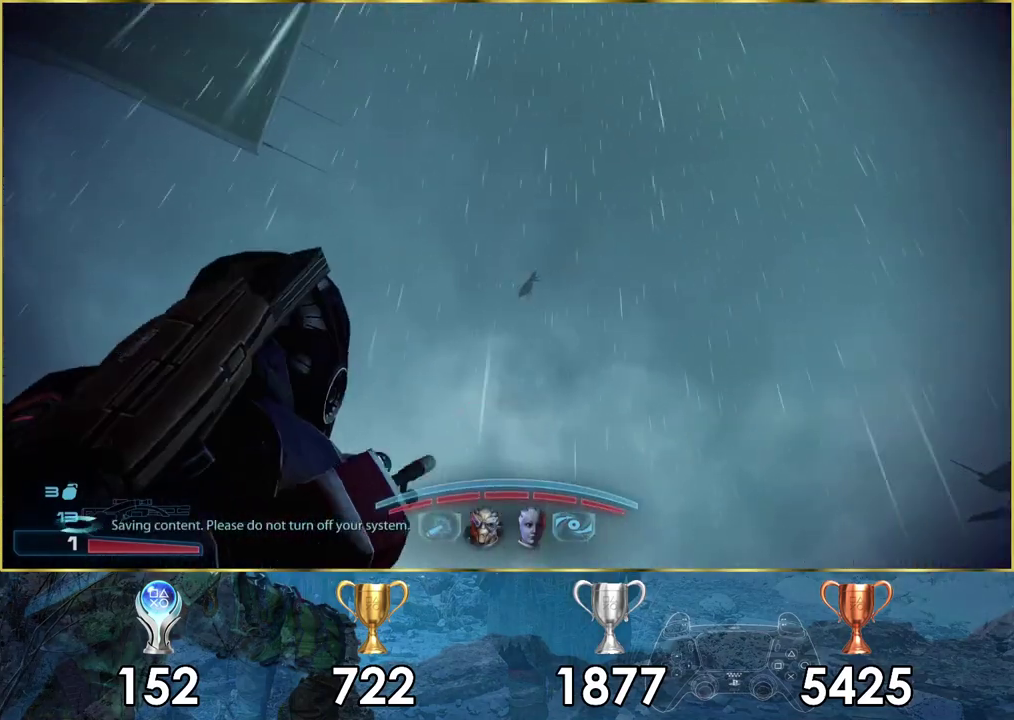
{"dt_ms": 500, "buttons": [], "left_stick": "left", "right_stick": "center", "events": []}
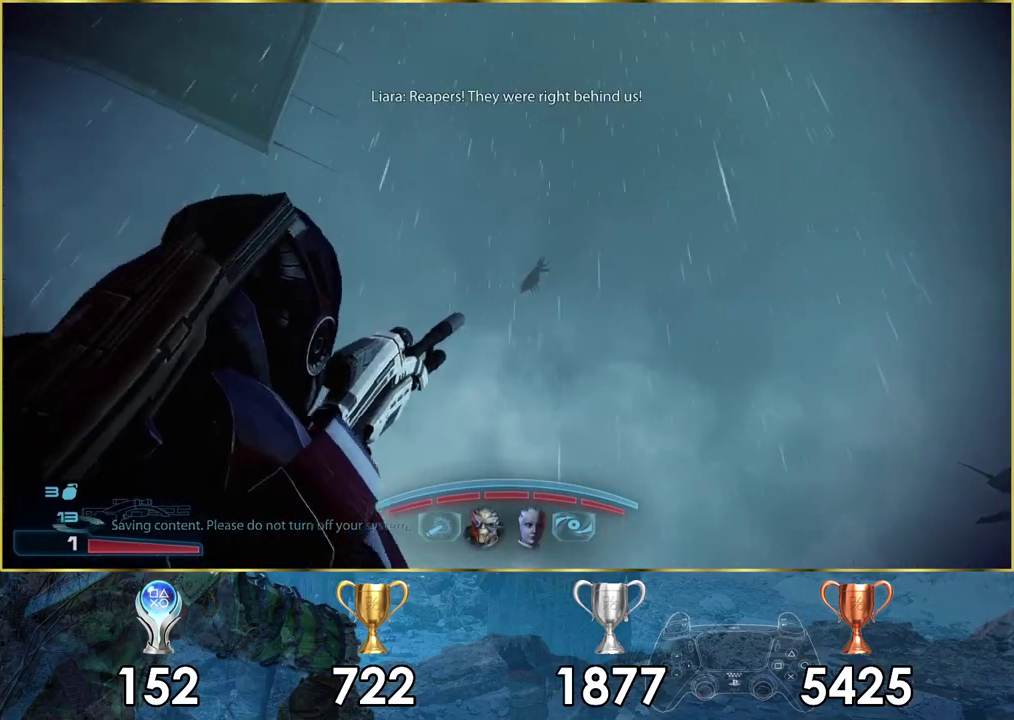
{"dt_ms": 500, "buttons": [], "left_stick": "left", "right_stick": "center", "events": []}
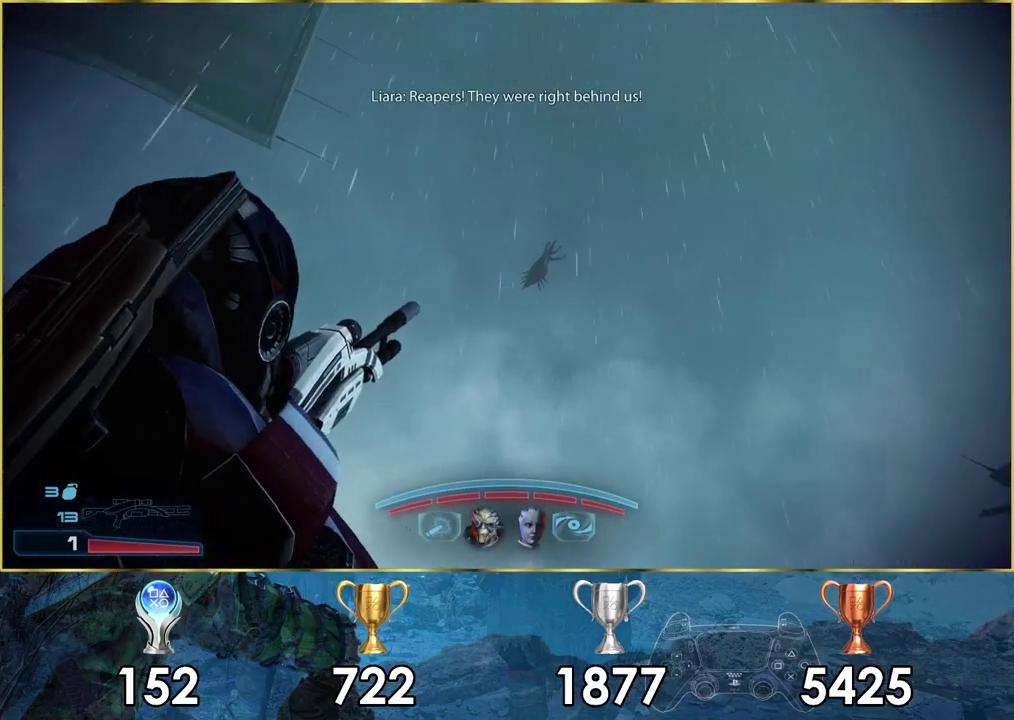
{"dt_ms": 500, "buttons": [], "left_stick": "center", "right_stick": "center", "events": [[267, "left_stick", "center"]]}
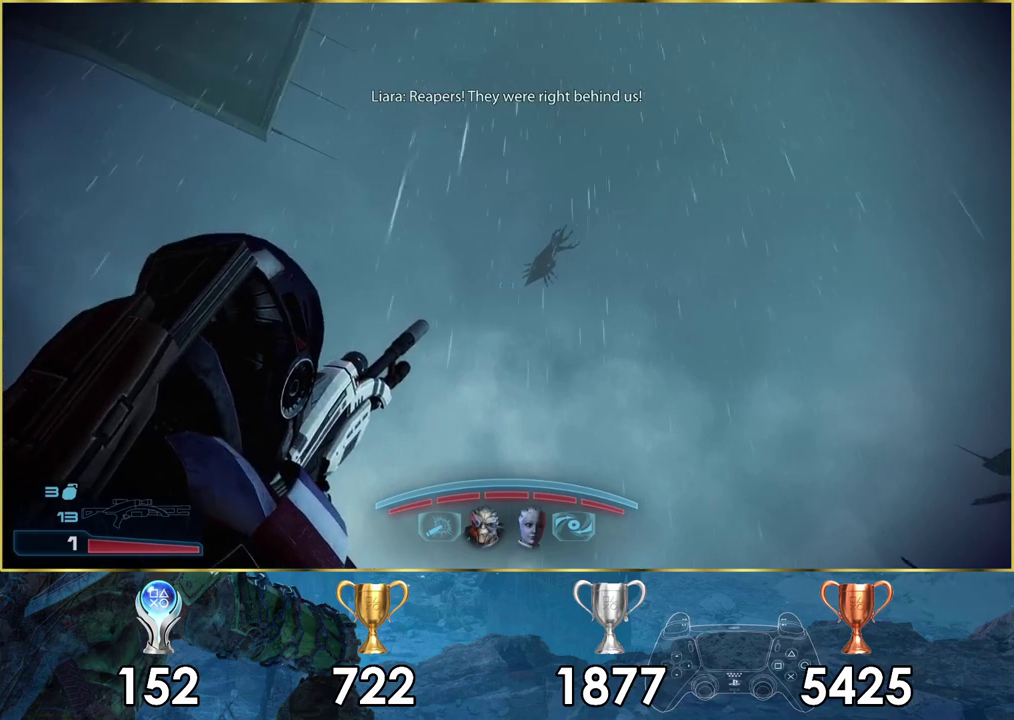
{"dt_ms": 500, "buttons": [], "left_stick": "center", "right_stick": "right", "events": [[417, "right_stick", "right"]]}
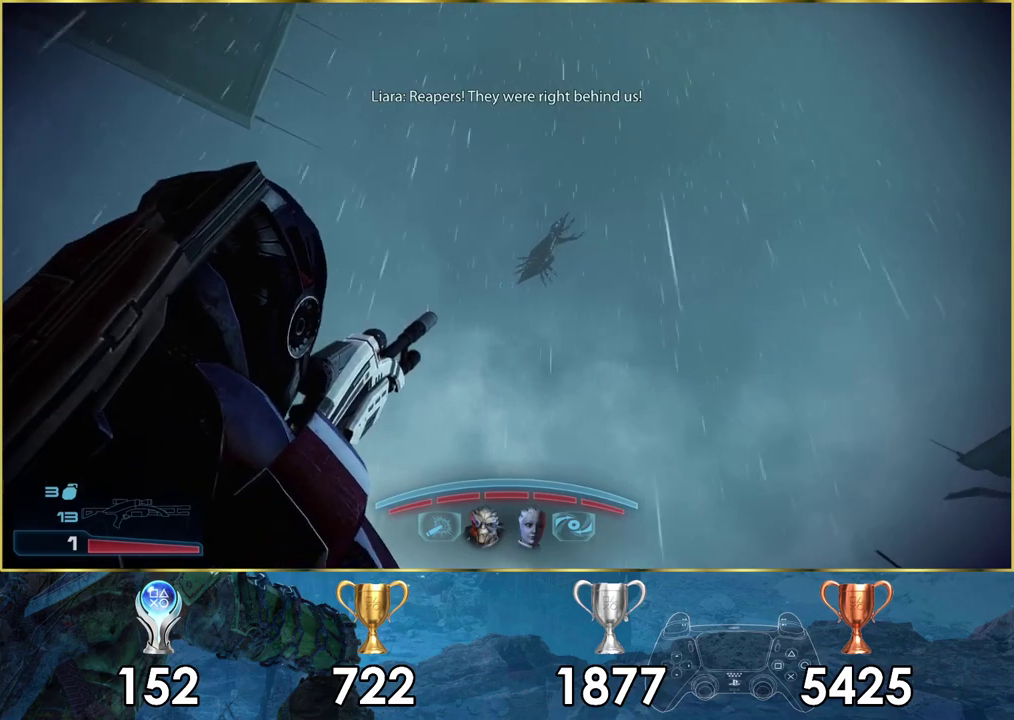
{"dt_ms": 200, "buttons": [], "left_stick": "center", "right_stick": "center", "events": [[167, "right_stick", "center"]]}
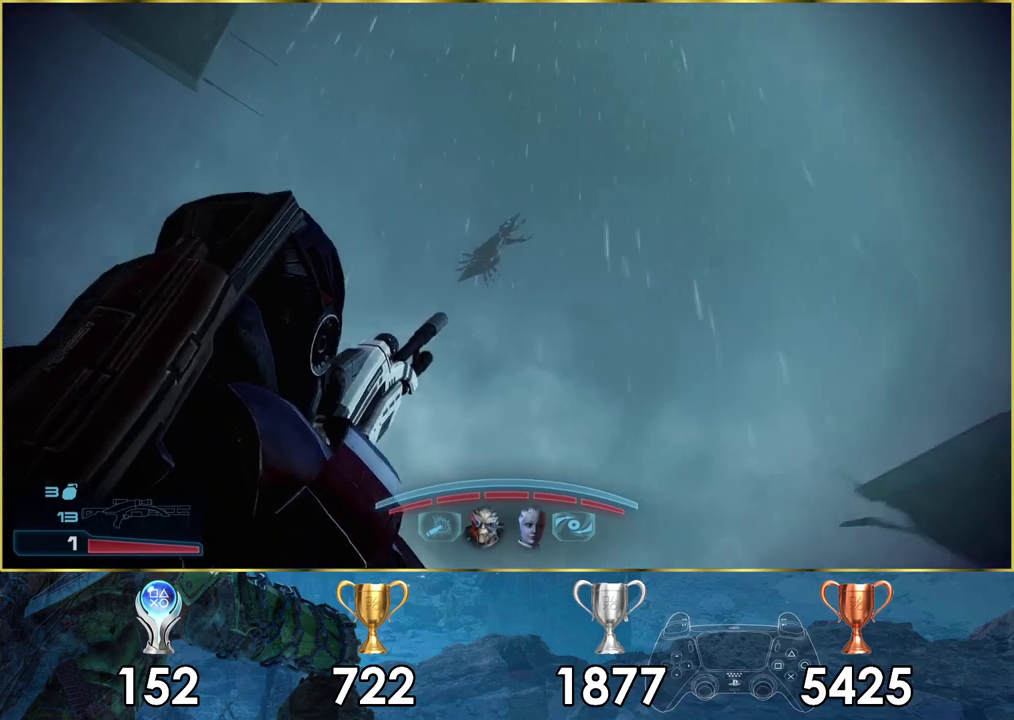
{"dt_ms": 300, "buttons": [], "left_stick": "center", "right_stick": "center", "events": []}
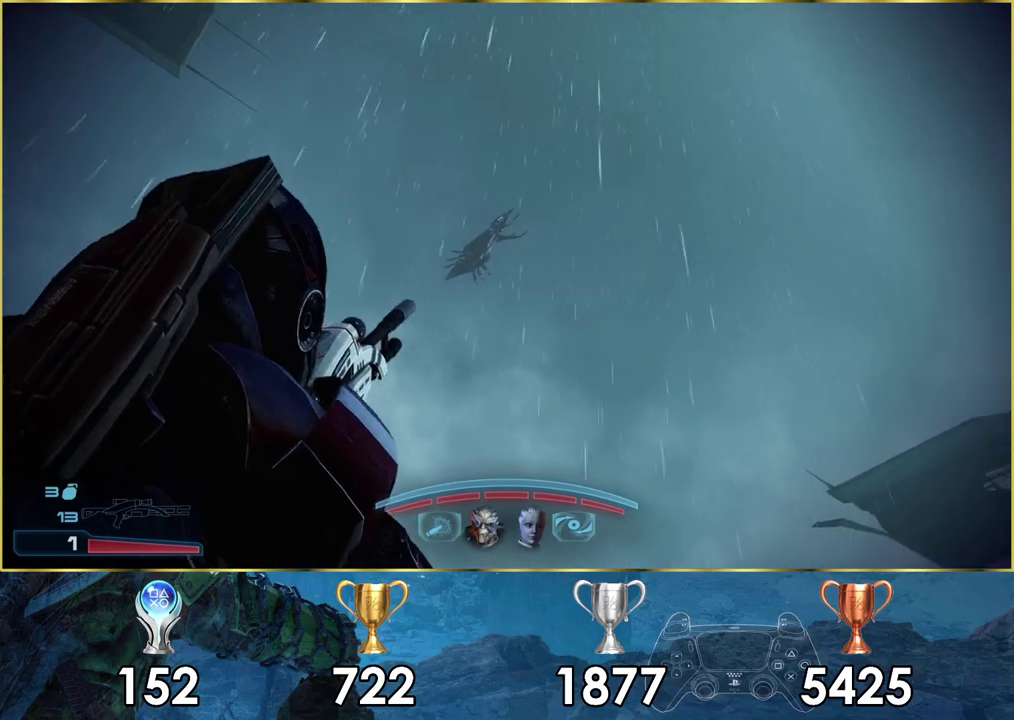
{"dt_ms": 500, "buttons": [], "left_stick": "center", "right_stick": "center", "events": []}
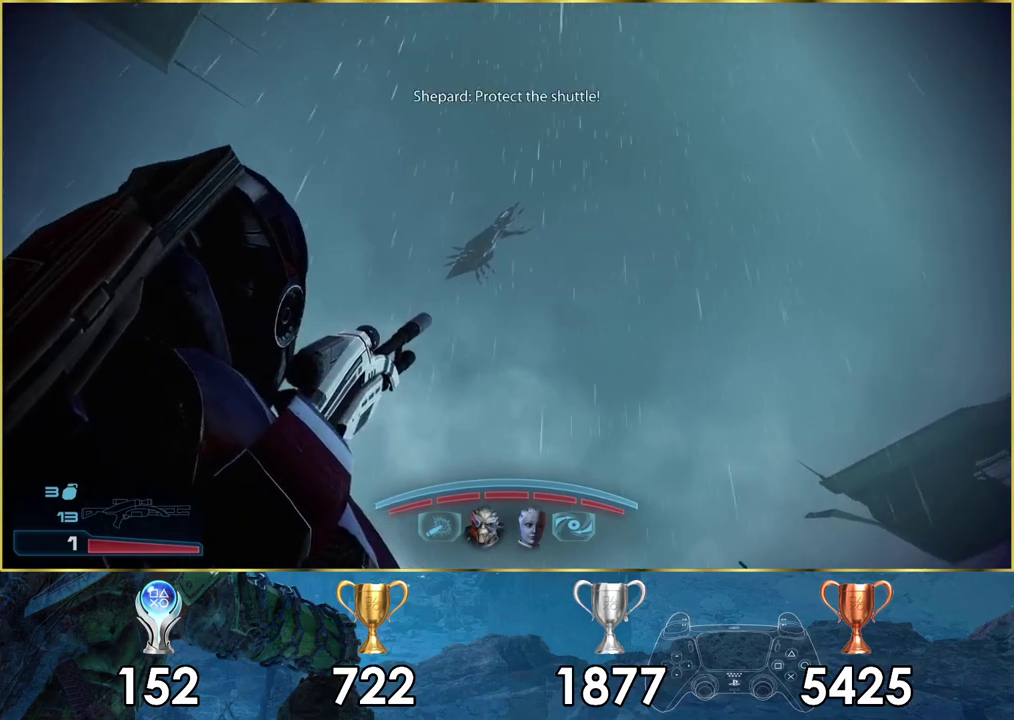
{"dt_ms": 600, "buttons": [], "left_stick": "up-right", "right_stick": "up-right", "events": [[250, "left_stick", "down-right"], [283, "right_stick", "down-left"], [467, "left_stick", "right"], [600, "left_stick", "up-right"], [600, "right_stick", "up-right"]]}
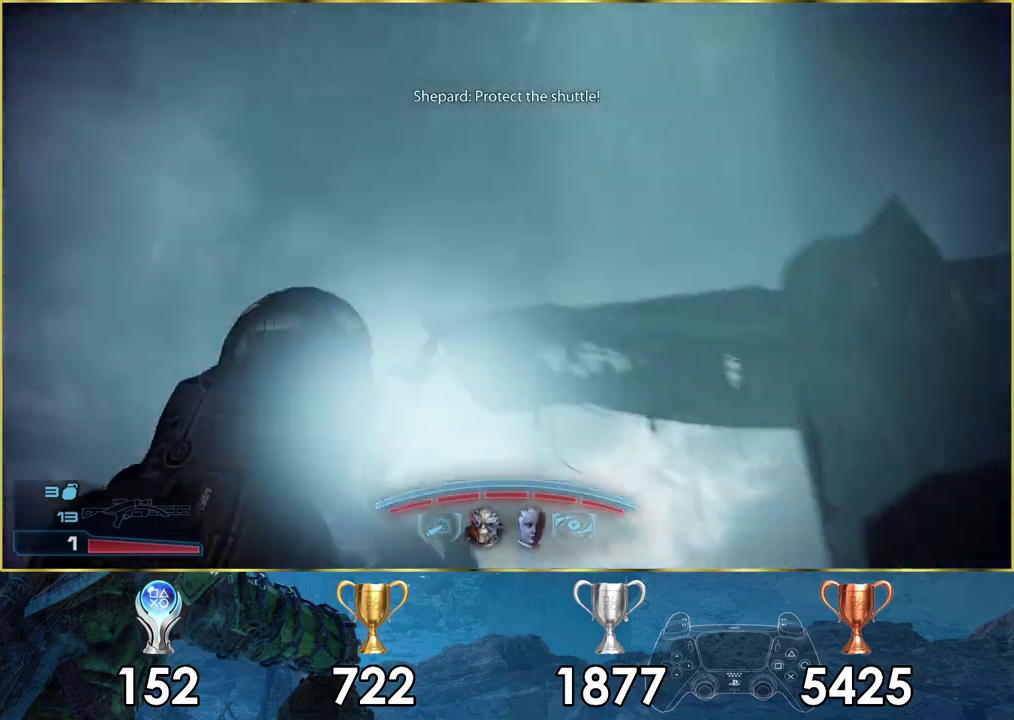
{"dt_ms": 300, "buttons": [], "left_stick": "down-right", "right_stick": "center", "events": [[67, "right_stick", "center"], [200, "left_stick", "right"], [250, "left_stick", "down-right"]]}
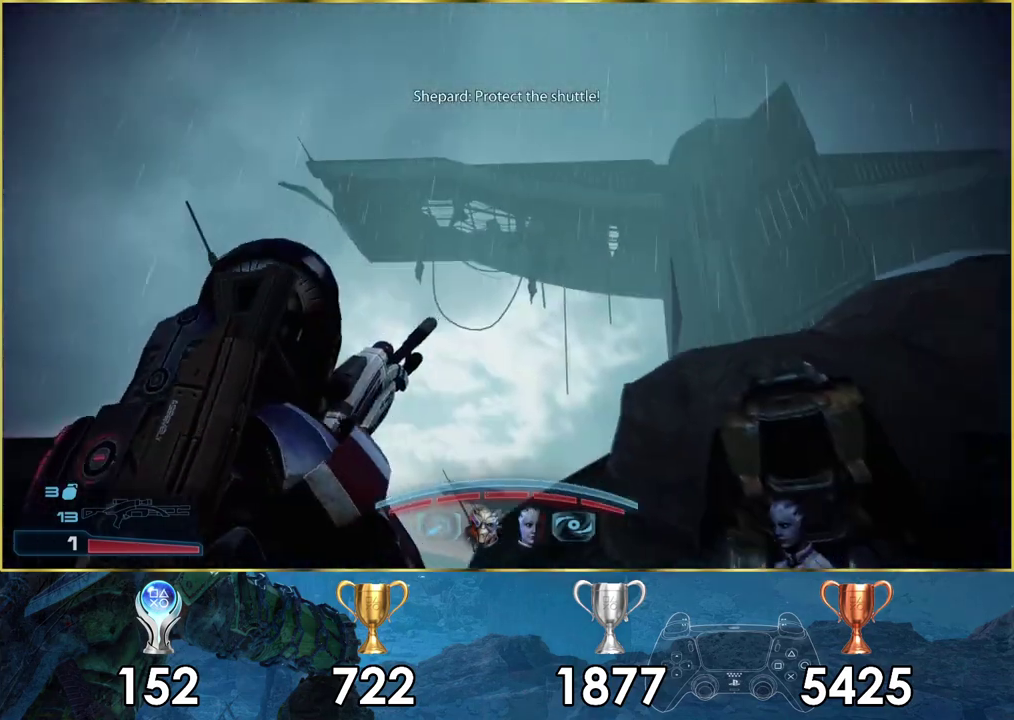
{"dt_ms": 300, "buttons": [], "left_stick": "down-left", "right_stick": "left", "events": [[17, "left_stick", "down"], [17, "right_stick", "left"], [150, "left_stick", "down-left"], [217, "left_stick", "up-right"], [283, "left_stick", "down-left"]]}
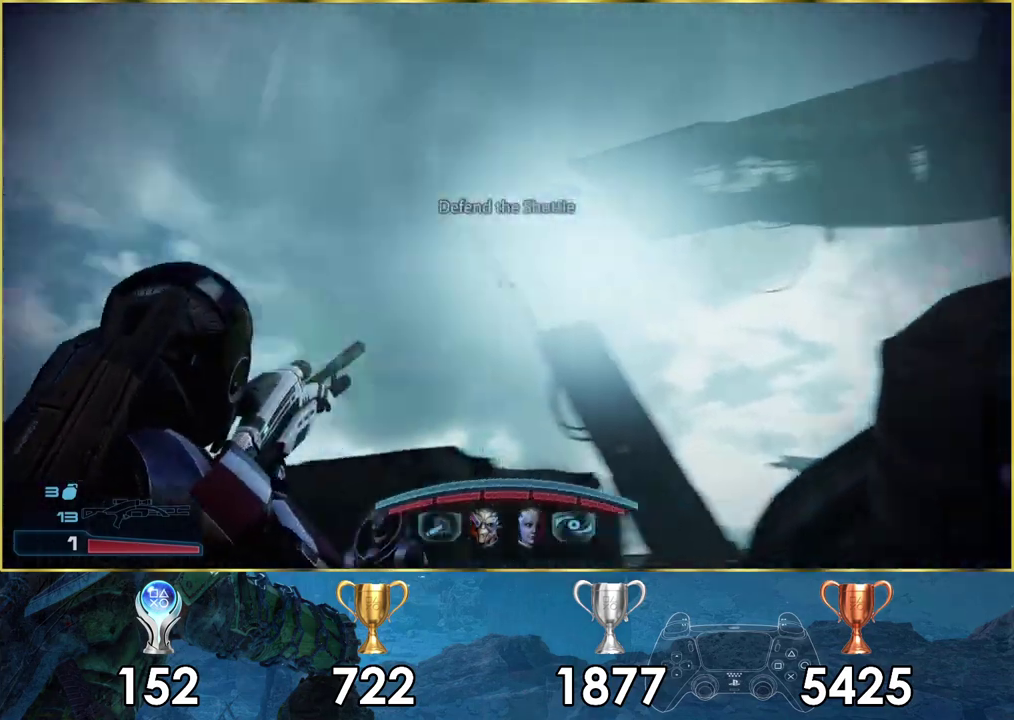
{"dt_ms": 400, "buttons": [], "left_stick": "down-left", "right_stick": "center", "events": [[17, "right_stick", "down-left"], [67, "right_stick", "down"], [283, "right_stick", "center"], [333, "left_stick", "up-right"], [383, "left_stick", "down-left"]]}
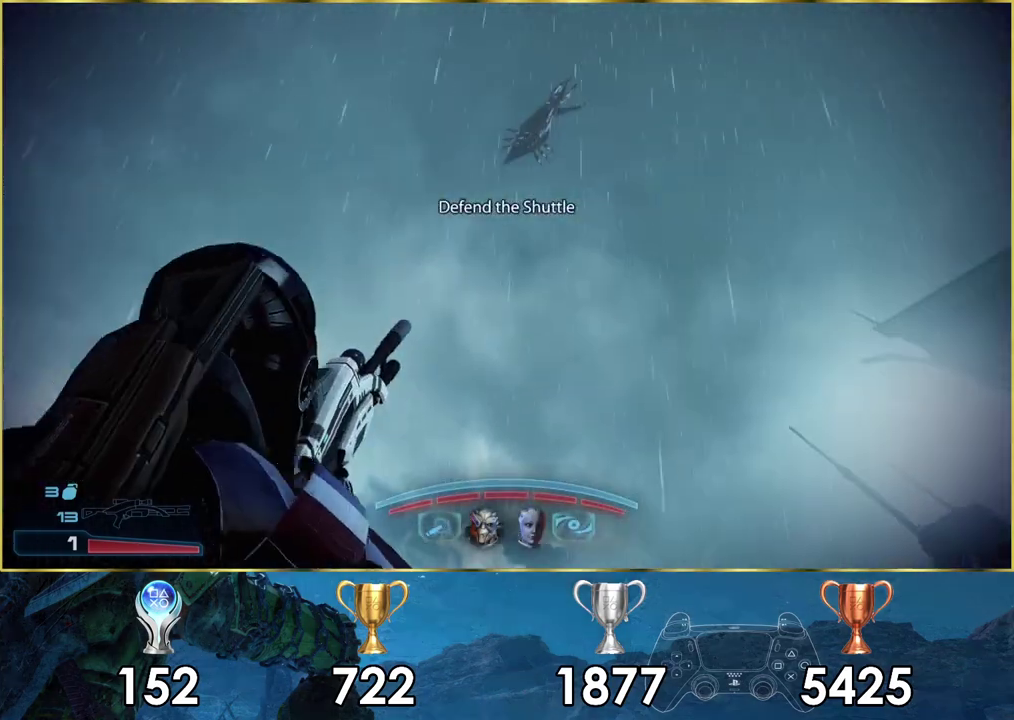
{"dt_ms": 600, "buttons": [], "left_stick": "down-left", "right_stick": "left", "events": [[567, "right_stick", "left"]]}
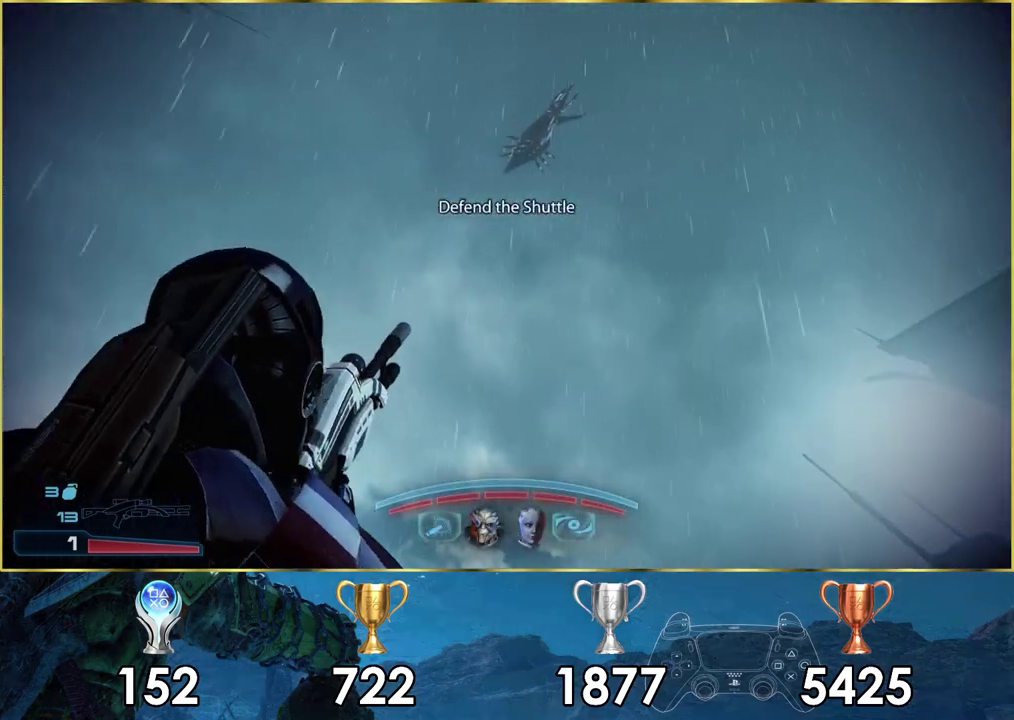
{"dt_ms": 400, "buttons": [], "left_stick": "center", "right_stick": "up-left", "events": [[217, "right_stick", "up-left"], [317, "left_stick", "center"]]}
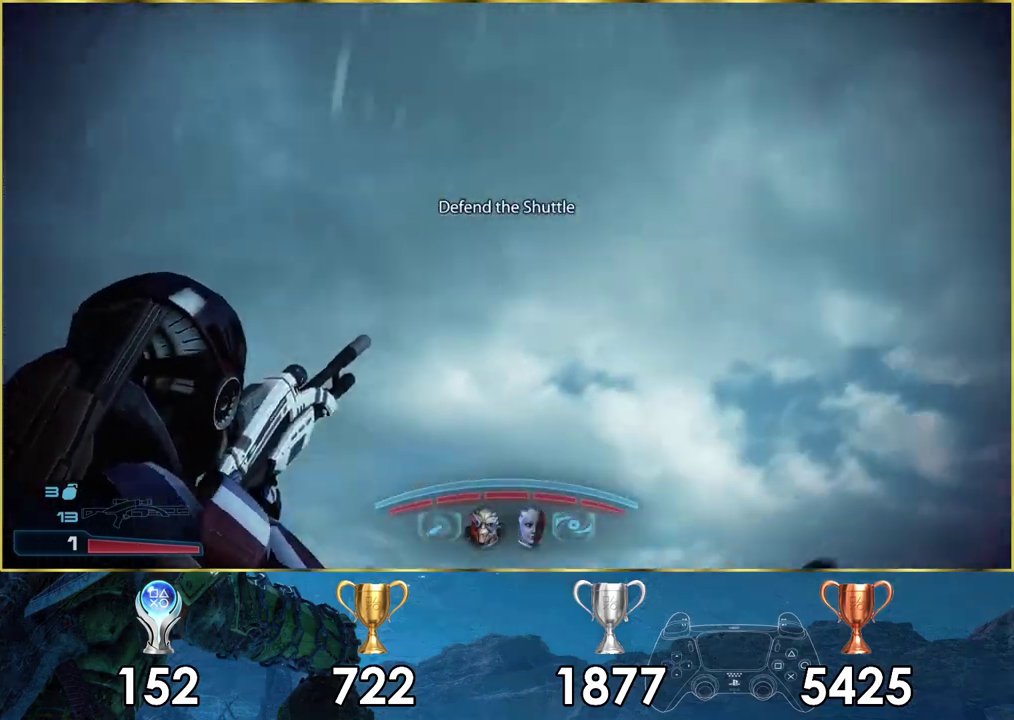
{"dt_ms": 400, "buttons": [], "left_stick": "up-right", "right_stick": "up-left", "events": [[33, "left_stick", "right"], [283, "left_stick", "down-left"], [350, "left_stick", "up-right"]]}
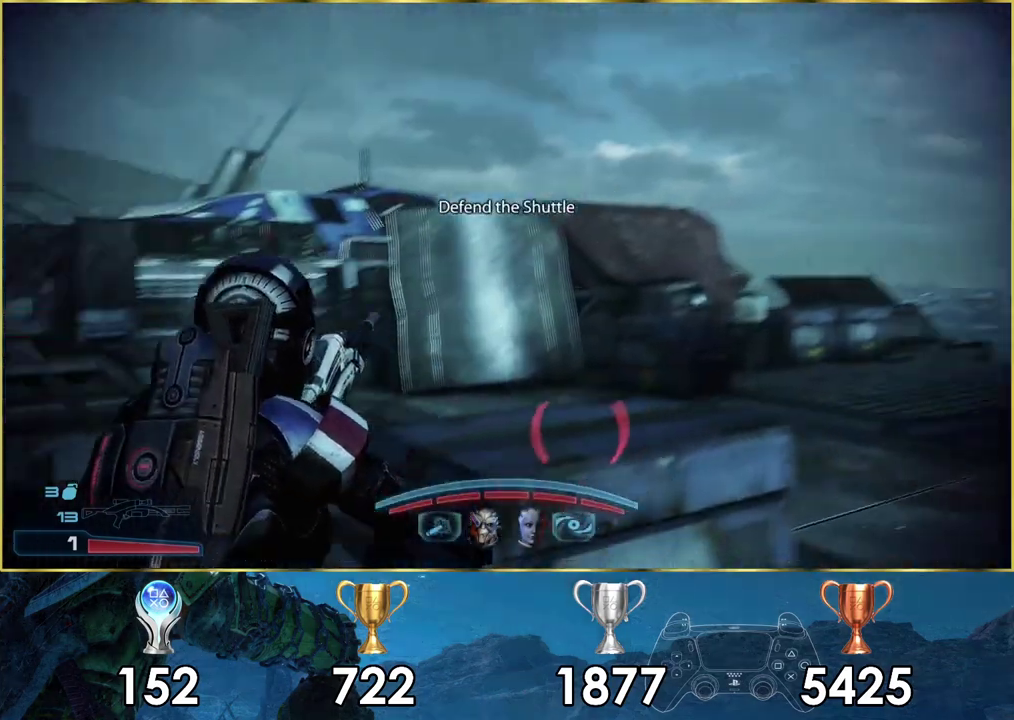
{"dt_ms": 500, "buttons": [], "left_stick": "up", "right_stick": "right", "events": [[17, "right_stick", "left"], [67, "left_stick", "up"], [117, "right_stick", "center"], [500, "right_stick", "right"]]}
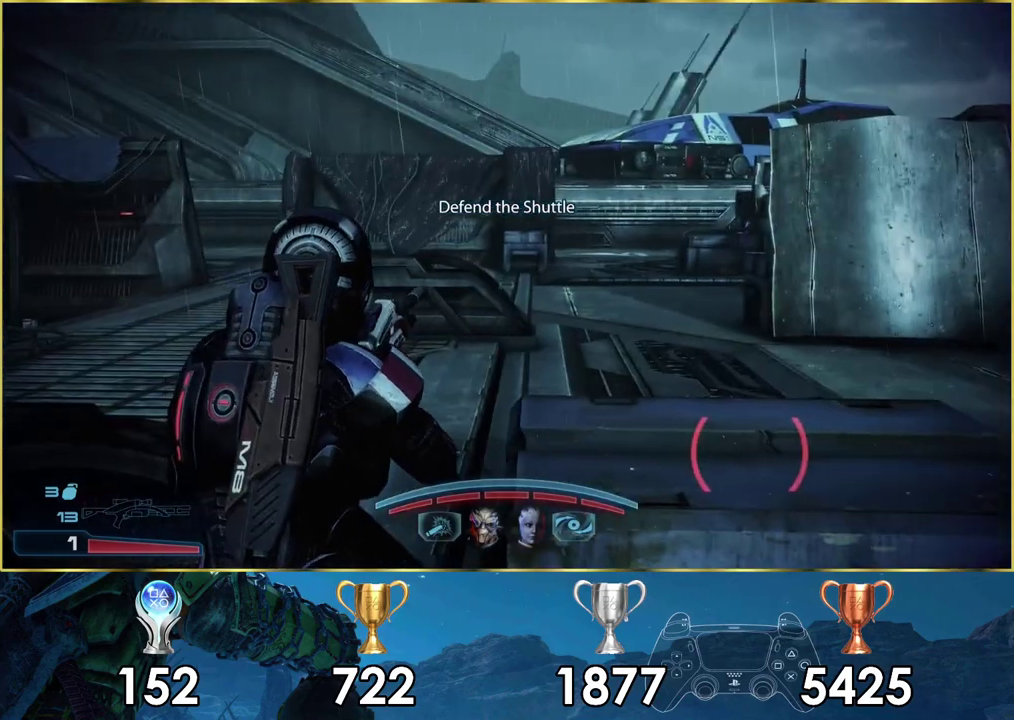
{"dt_ms": 200, "buttons": [], "left_stick": "down-right", "right_stick": "up-right", "events": [[100, "left_stick", "down-right"], [100, "right_stick", "up-right"]]}